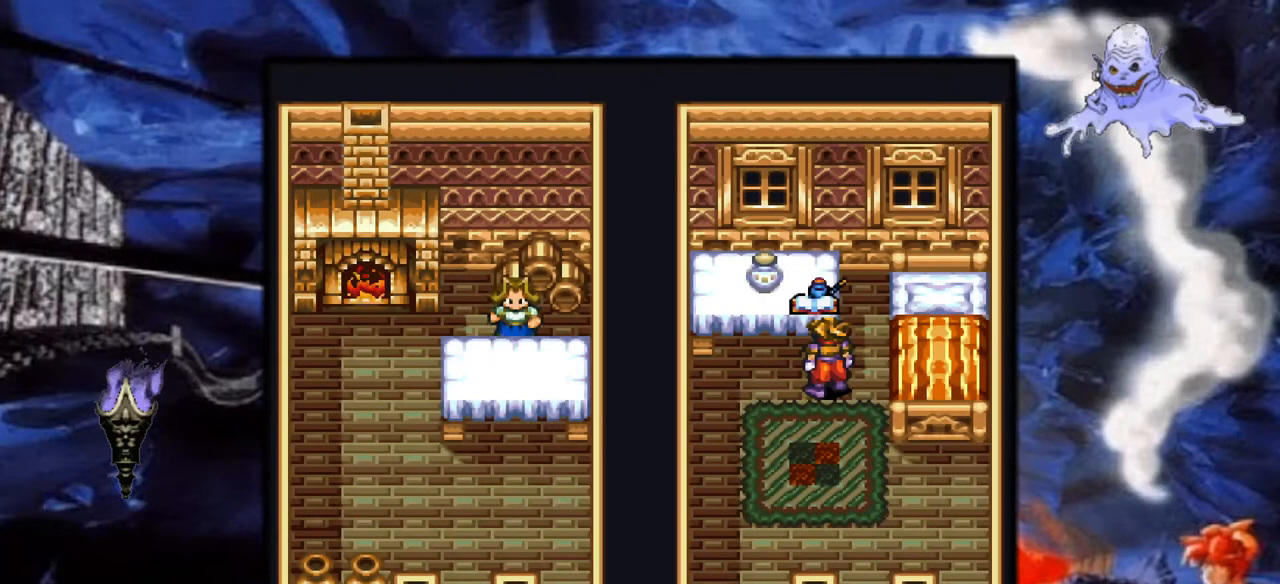
Gameplay with a controller (Nintendo layout); each line is a JSON object with the inputs held at the frame after it. "events" lists button and stick changes between this image and that frame as [ms after this image, input, new state], when the widget could be followed in between. Not read: L3 R1 R3.
{"buttons": ["DPAD_DOWN"], "events": [[383, "DPAD_DOWN", "down"]]}
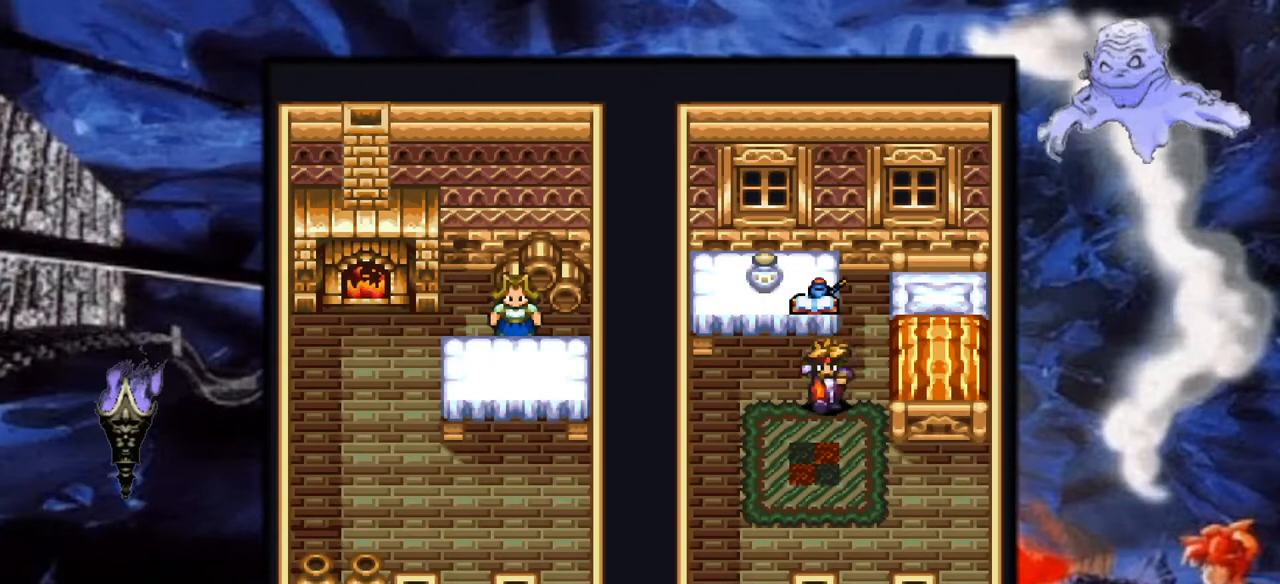
{"buttons": ["Y", "DPAD_DOWN", "DPAD_RIGHT"], "events": [[217, "DPAD_RIGHT", "down"], [217, "Y", "down"], [333, "DPAD_DOWN", "up"], [483, "DPAD_DOWN", "down"]]}
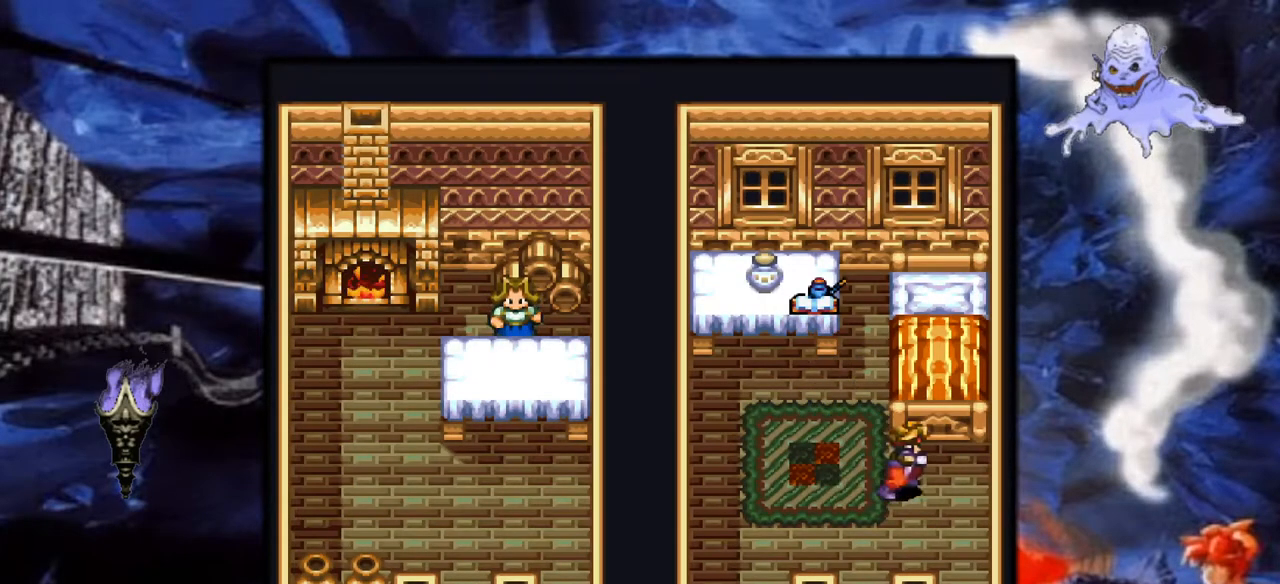
{"buttons": ["Y", "DPAD_DOWN"], "events": [[17, "DPAD_RIGHT", "up"], [250, "DPAD_LEFT", "down"], [467, "DPAD_LEFT", "up"]]}
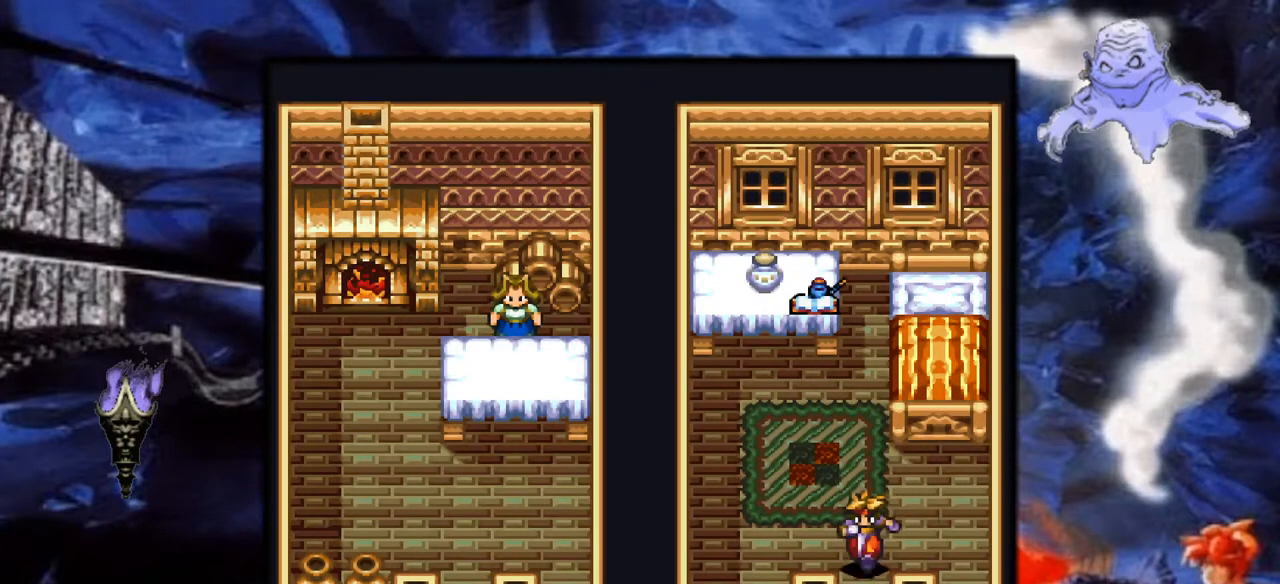
{"buttons": ["Y", "DPAD_DOWN"], "events": []}
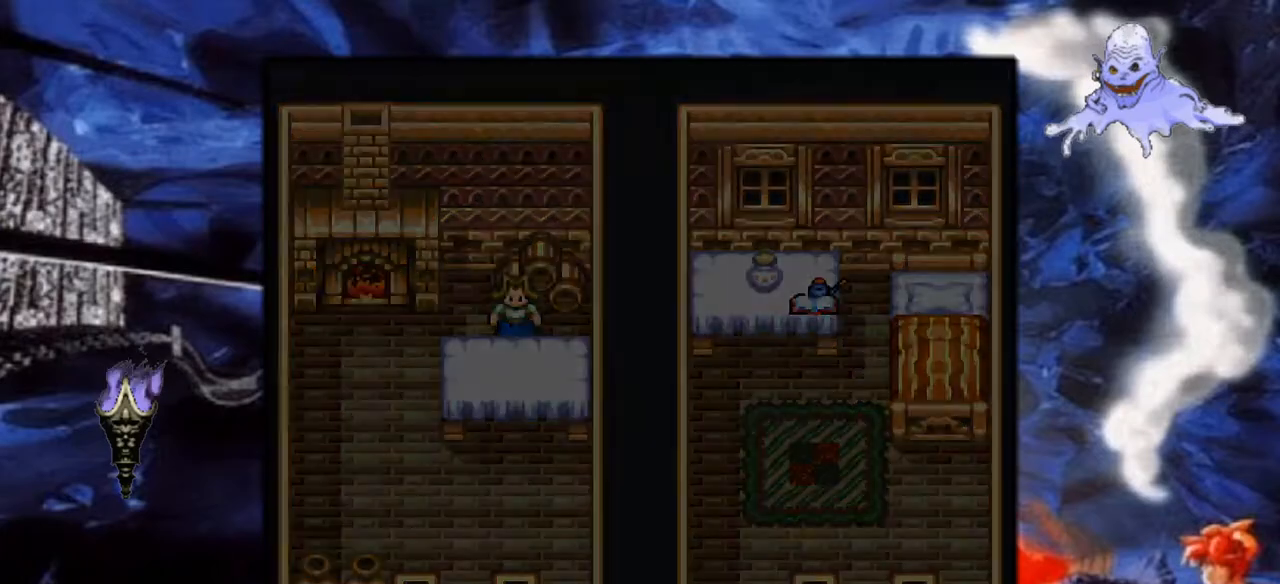
{"buttons": ["Y"], "events": [[83, "DPAD_DOWN", "up"]]}
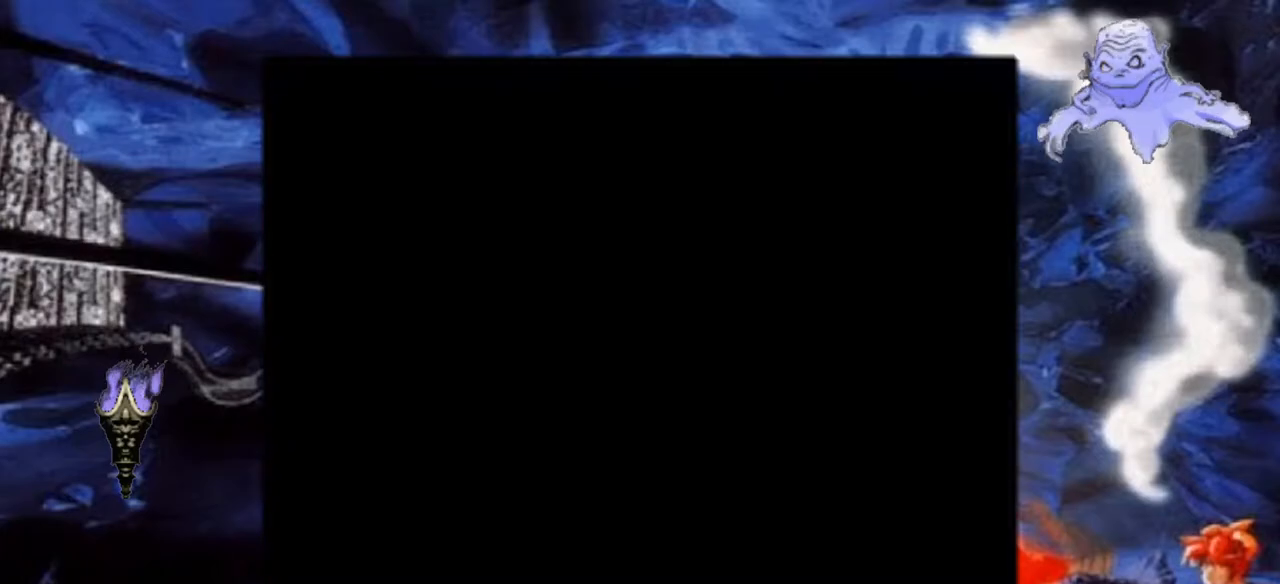
{"buttons": ["Y", "DPAD_DOWN"], "events": [[483, "DPAD_DOWN", "down"]]}
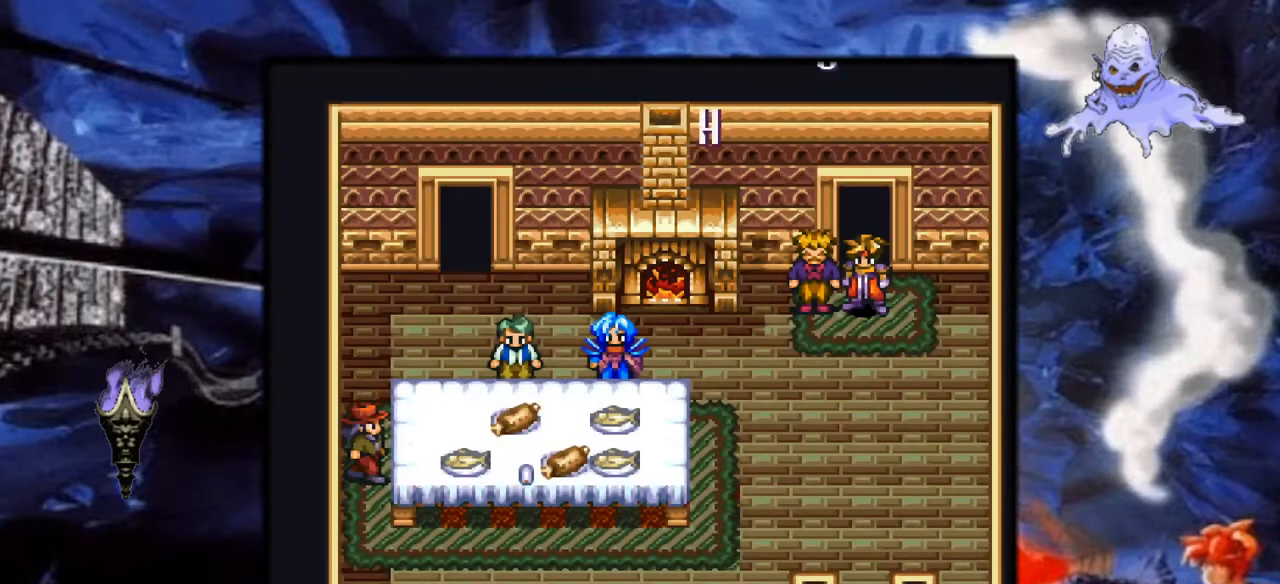
{"buttons": ["Y", "DPAD_DOWN"], "events": []}
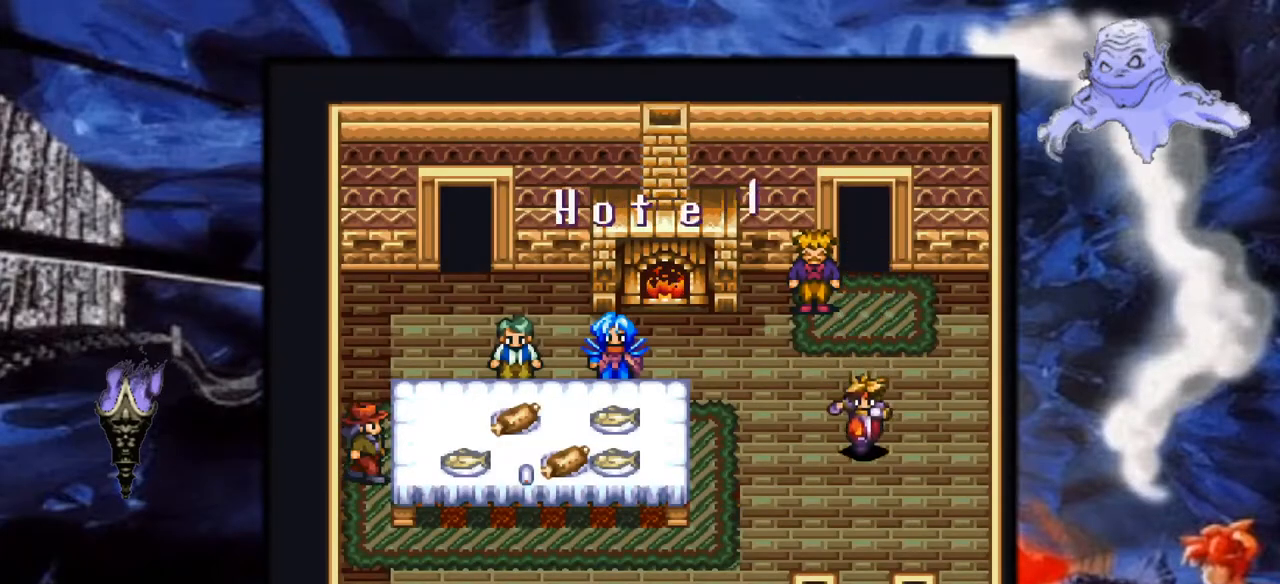
{"buttons": ["Y", "DPAD_DOWN"], "events": []}
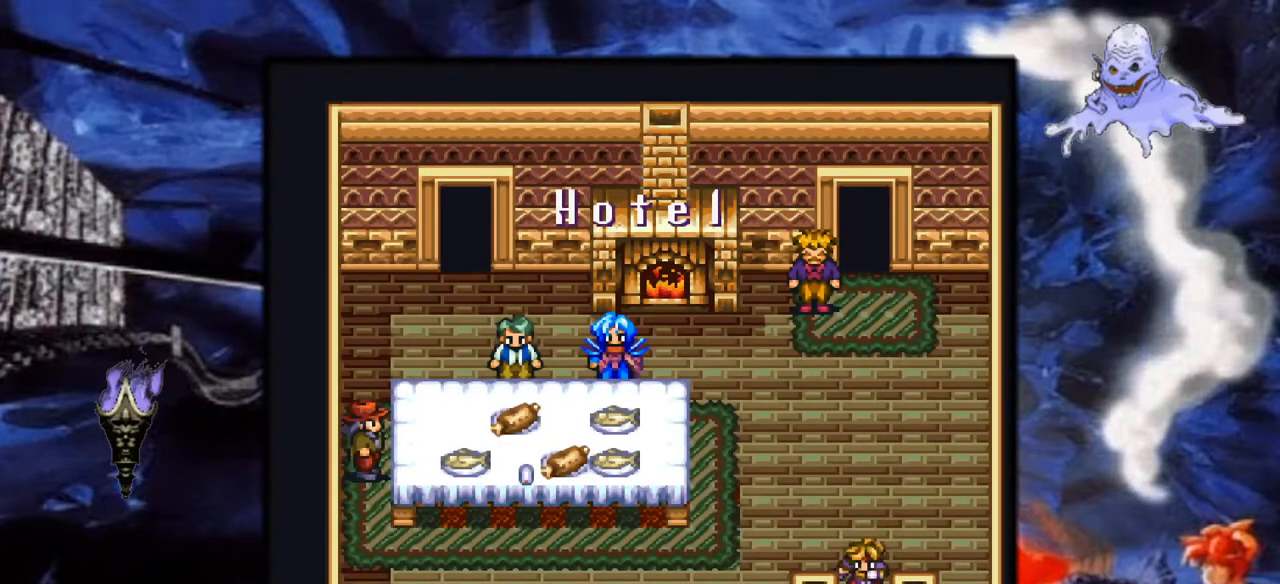
{"buttons": ["Y"], "events": [[367, "DPAD_DOWN", "up"]]}
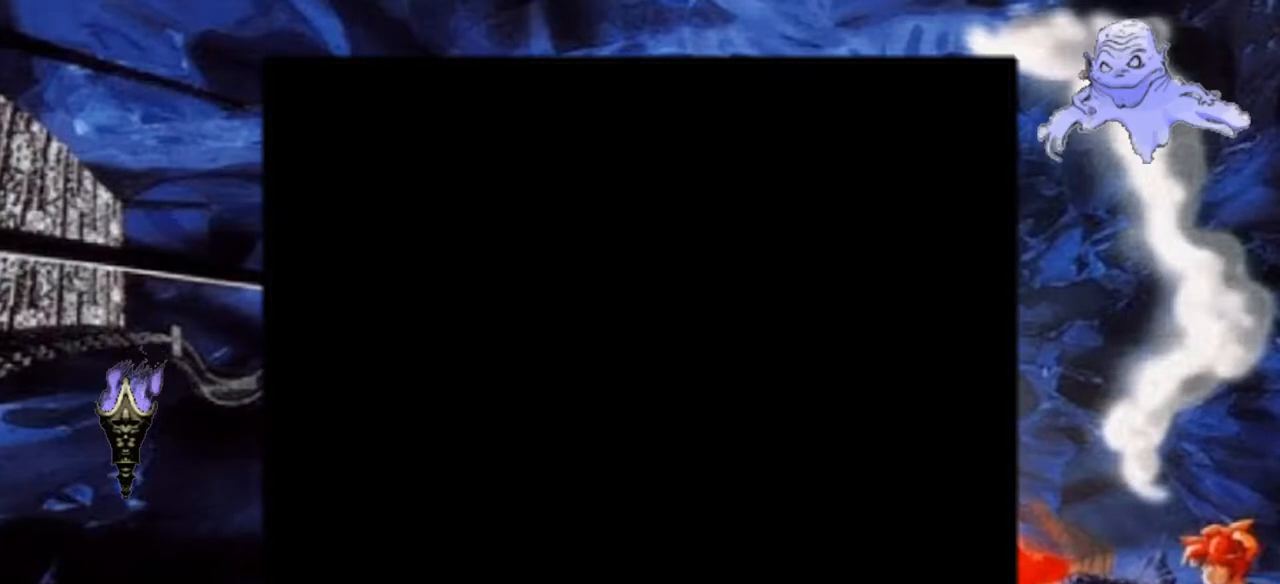
{"buttons": ["Y"], "events": []}
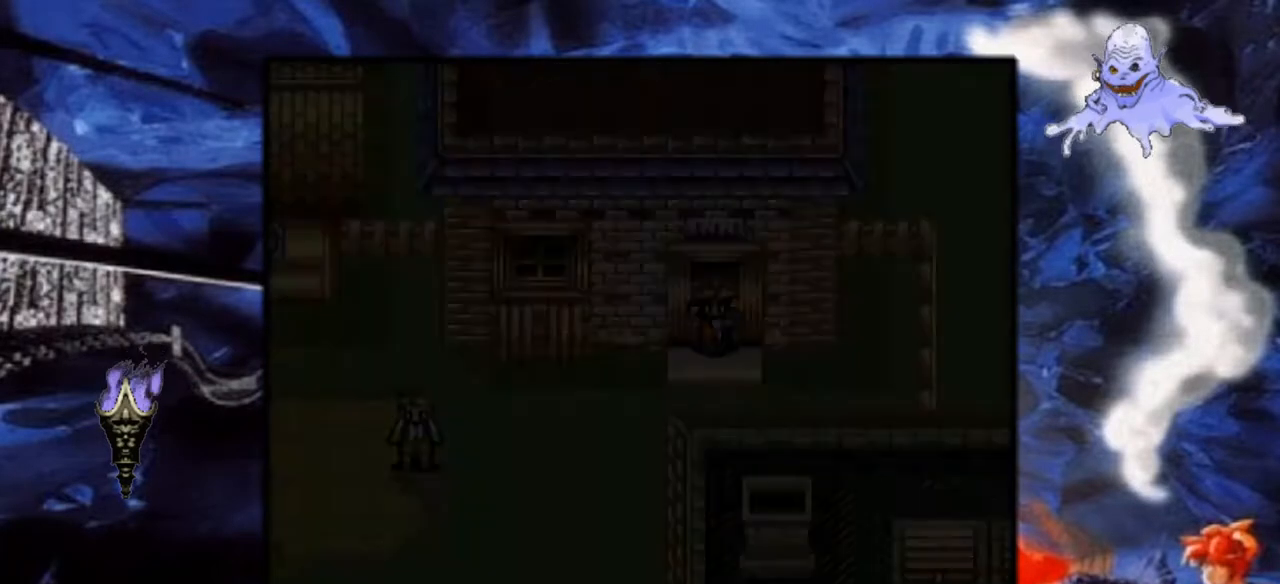
{"buttons": ["Y"], "events": []}
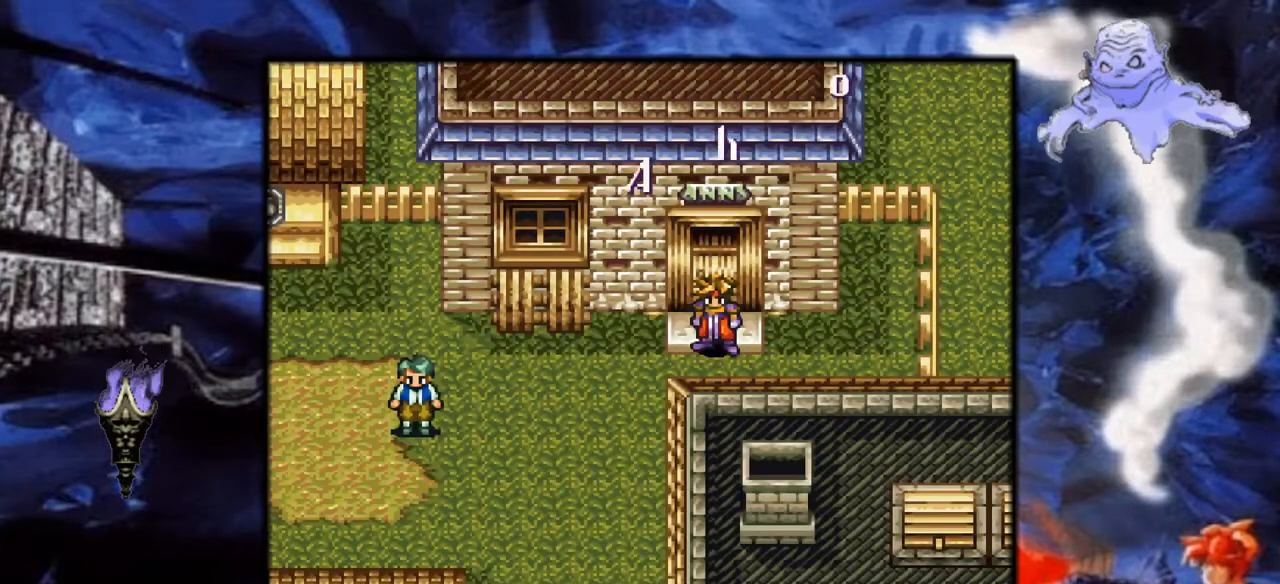
{"buttons": ["Y", "DPAD_LEFT"], "events": [[200, "DPAD_LEFT", "down"]]}
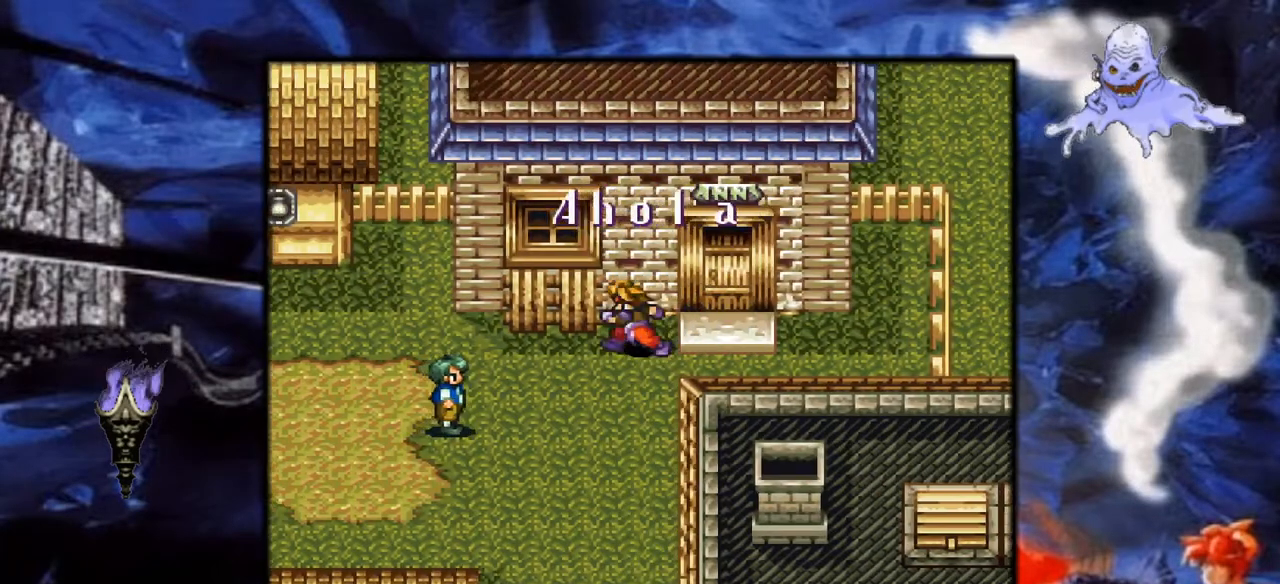
{"buttons": ["Y", "DPAD_DOWN"], "events": [[200, "DPAD_DOWN", "down"], [200, "DPAD_LEFT", "up"]]}
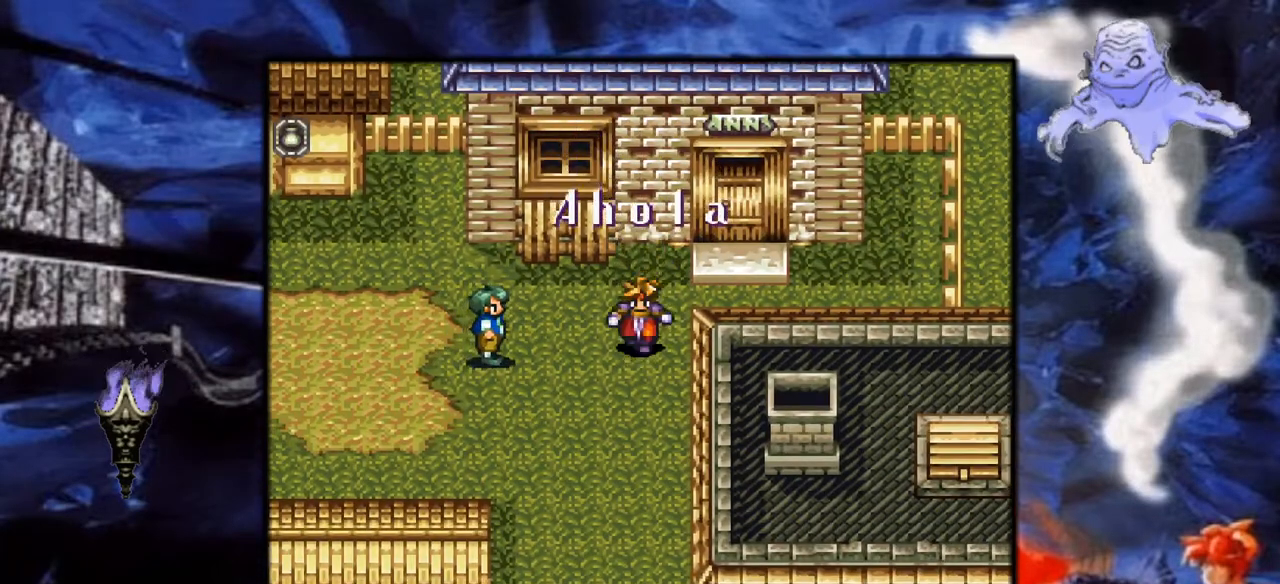
{"buttons": ["Y", "DPAD_DOWN"], "events": []}
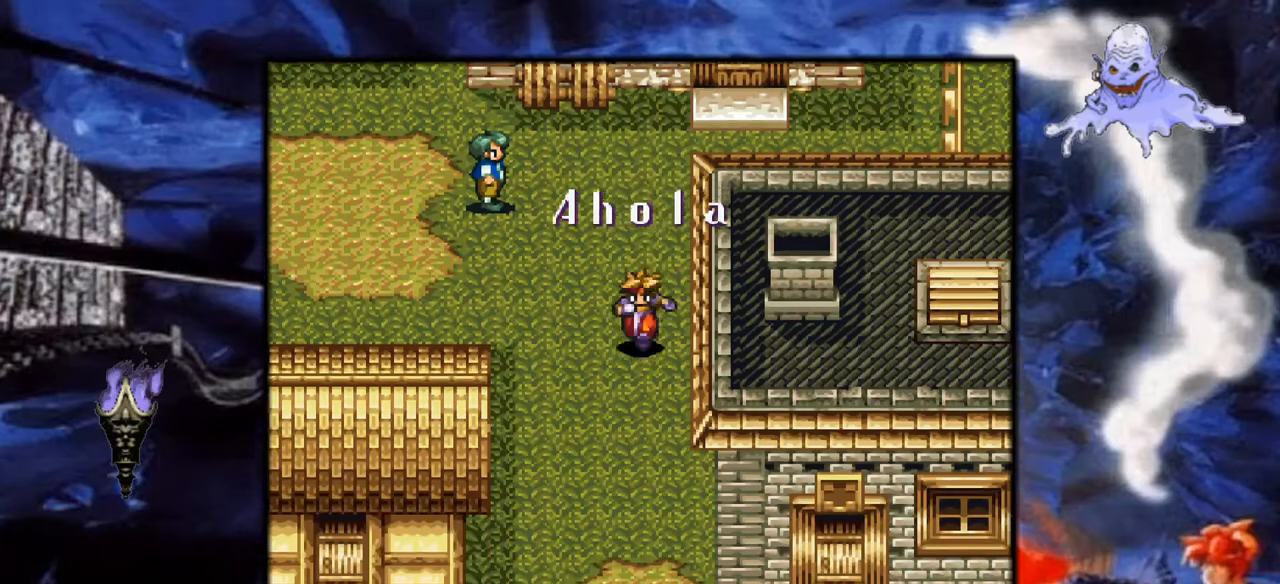
{"buttons": ["Y", "DPAD_DOWN"], "events": []}
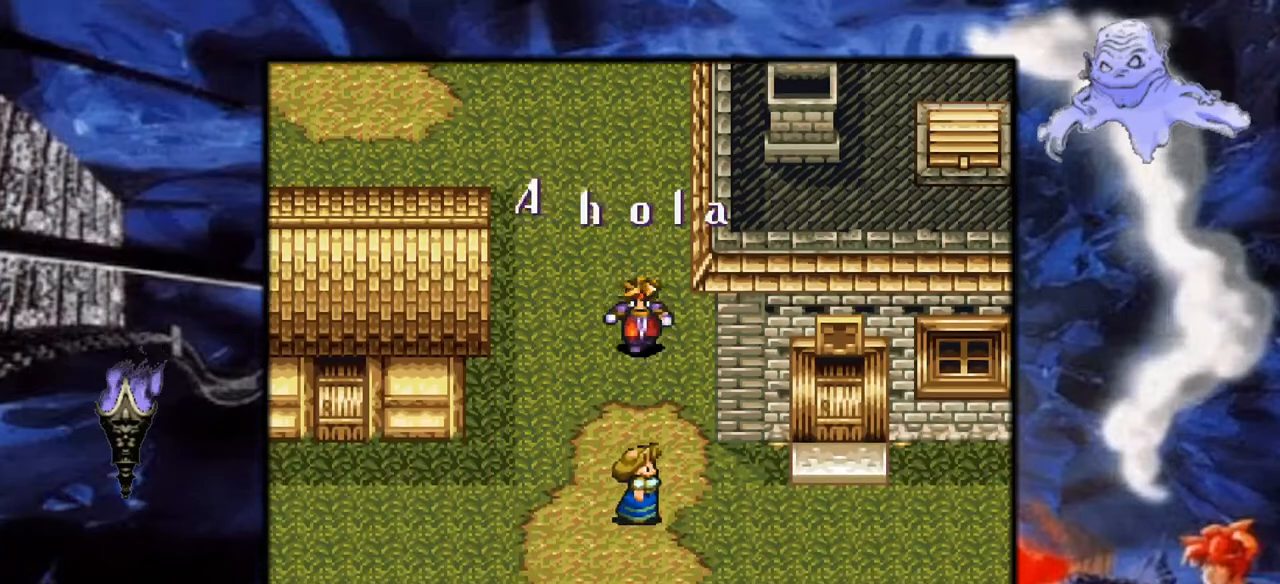
{"buttons": ["Y", "DPAD_DOWN"], "events": []}
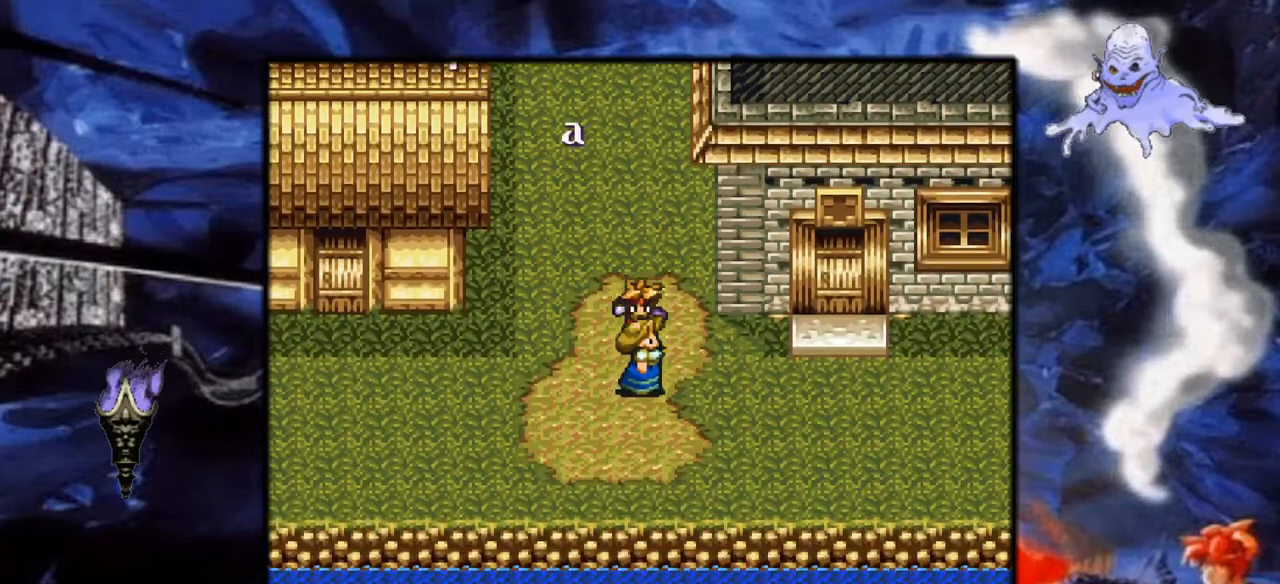
{"buttons": ["Y", "DPAD_LEFT"], "events": [[267, "DPAD_DOWN", "up"], [283, "DPAD_LEFT", "down"]]}
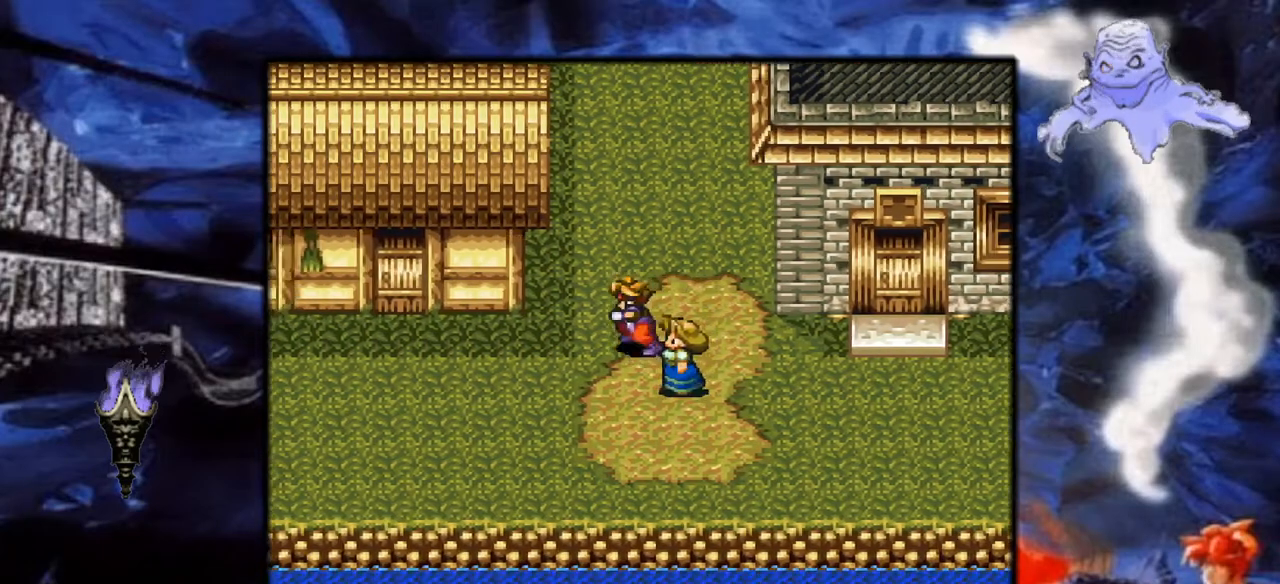
{"buttons": ["Y", "DPAD_RIGHT"], "events": [[33, "DPAD_DOWN", "down"], [33, "DPAD_LEFT", "up"], [383, "DPAD_DOWN", "up"], [417, "DPAD_RIGHT", "down"]]}
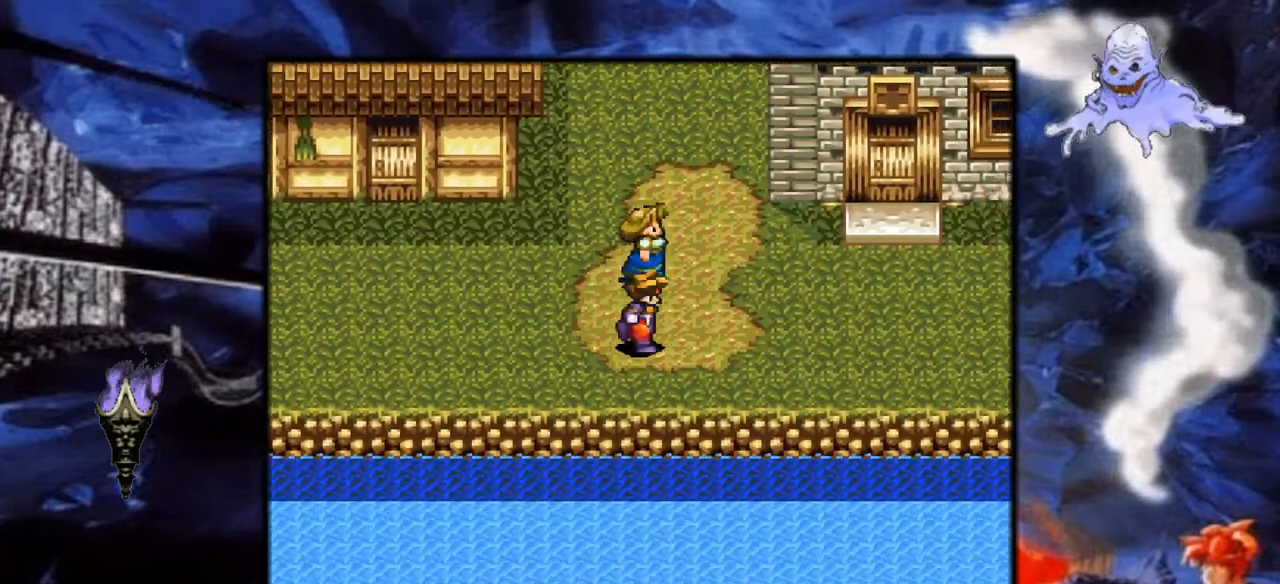
{"buttons": ["Y", "DPAD_RIGHT"], "events": []}
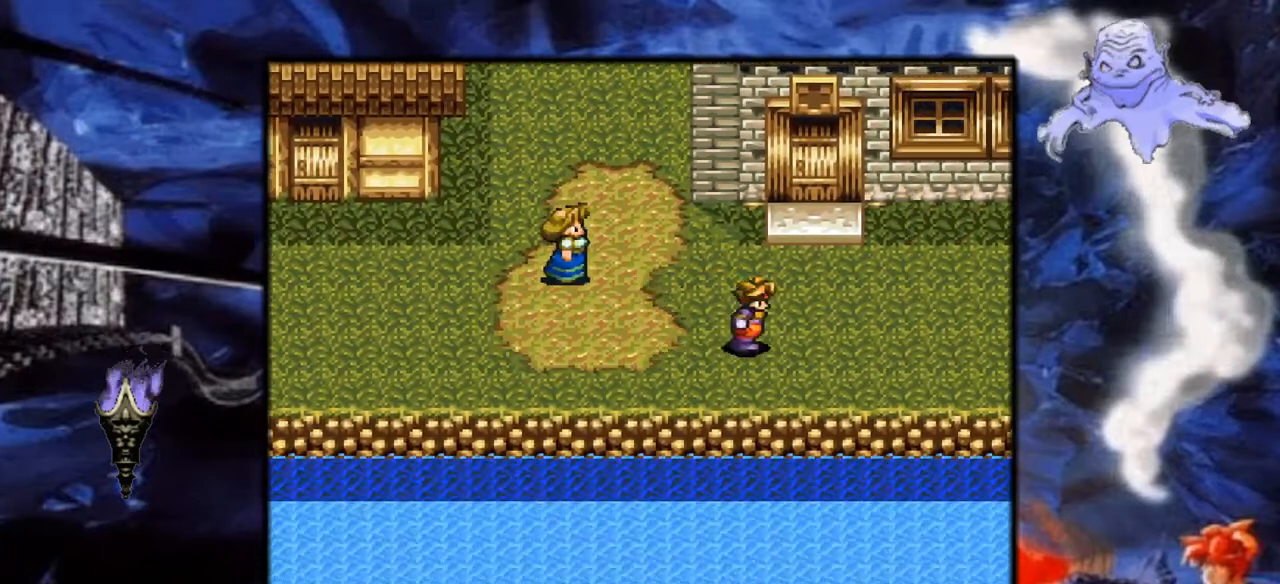
{"buttons": ["Y", "DPAD_RIGHT"], "events": []}
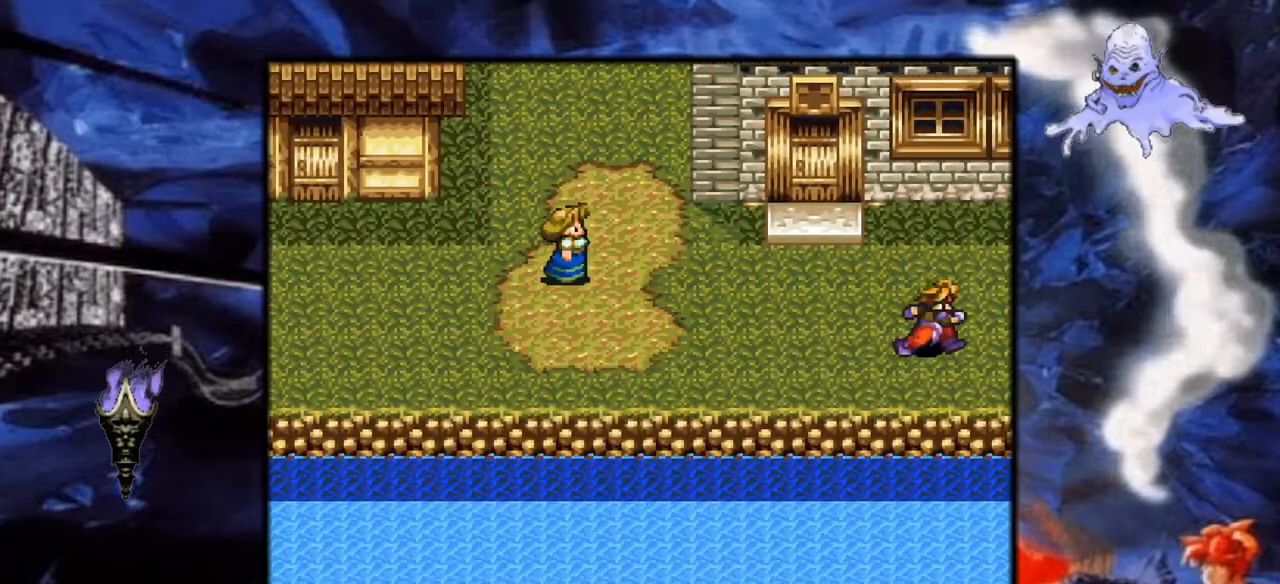
{"buttons": ["Y"], "events": [[367, "DPAD_RIGHT", "up"]]}
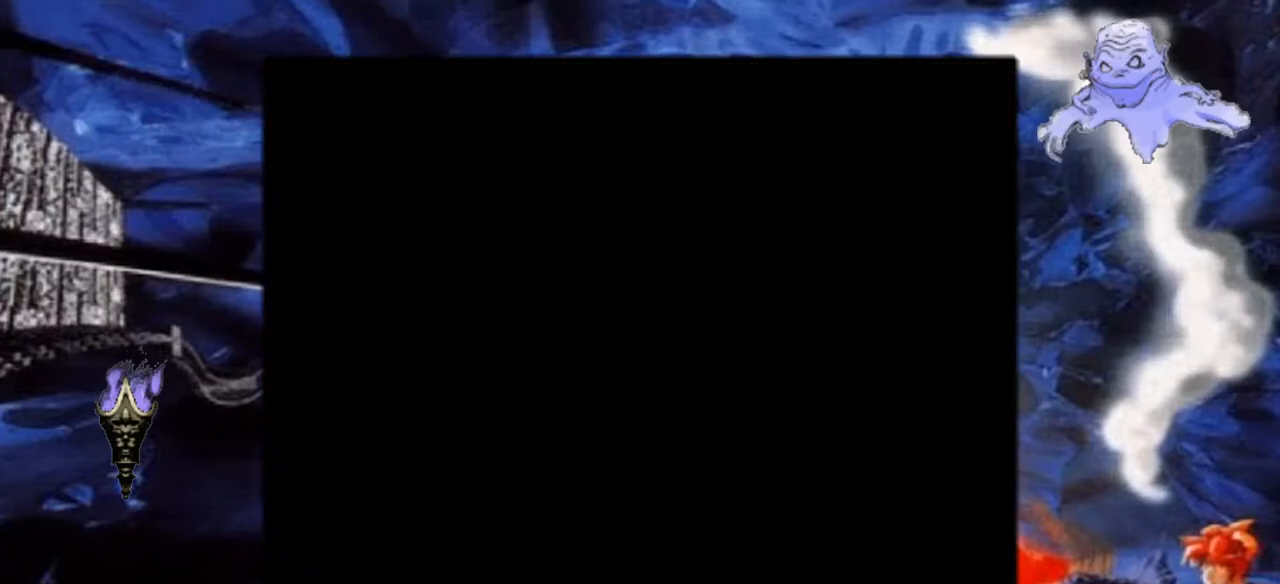
{"buttons": [], "events": [[283, "Y", "up"]]}
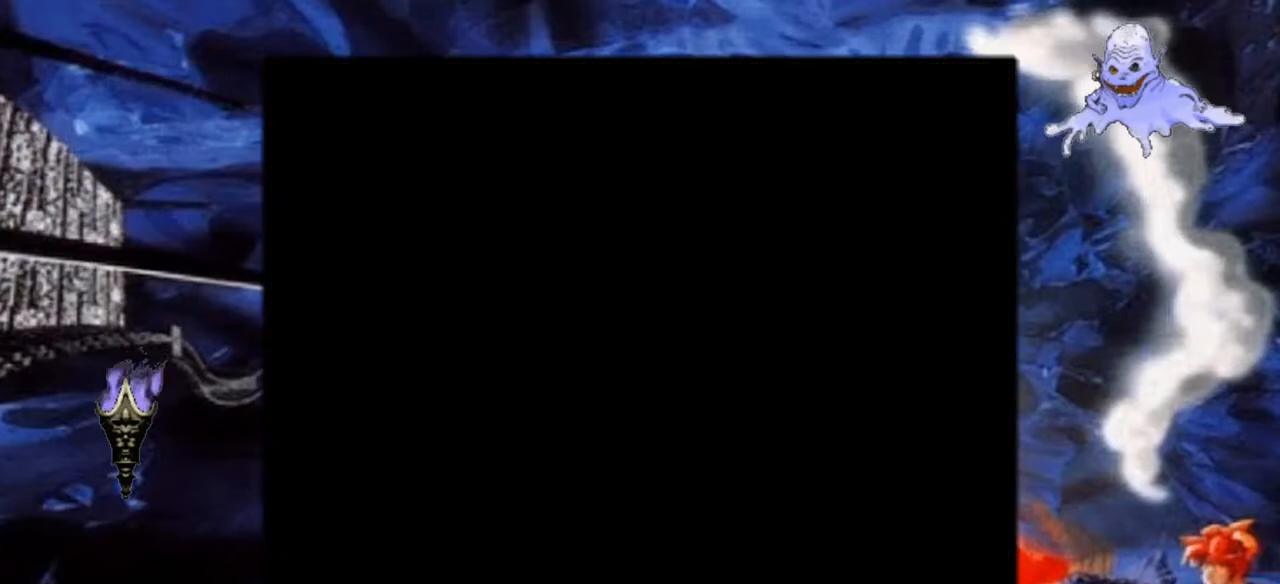
{"buttons": [], "events": []}
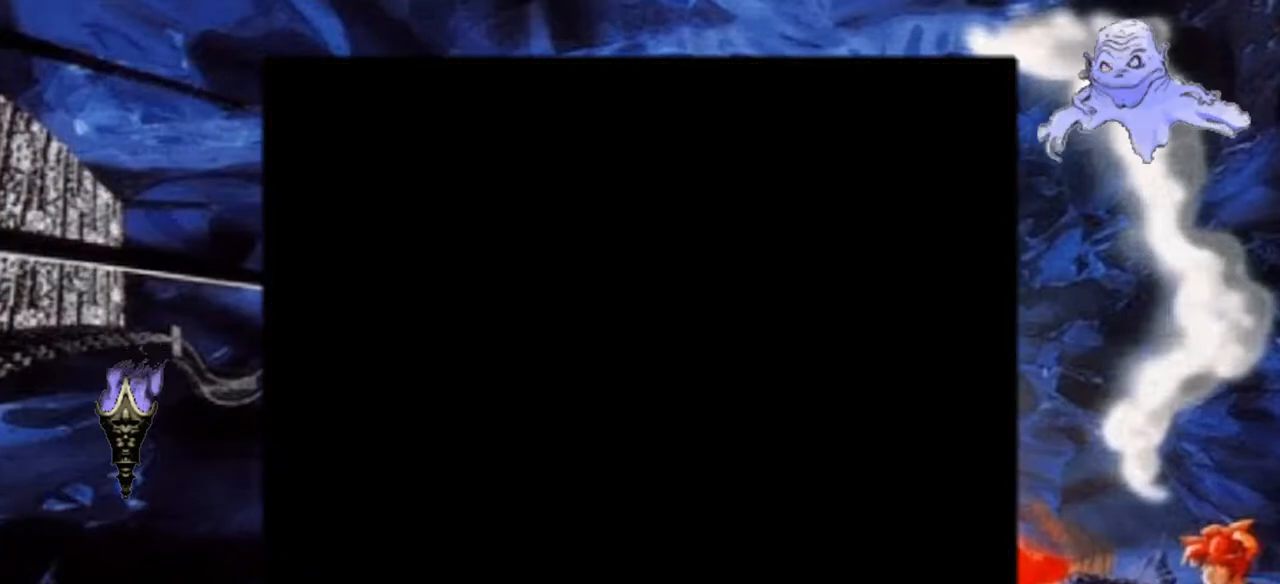
{"buttons": [], "events": []}